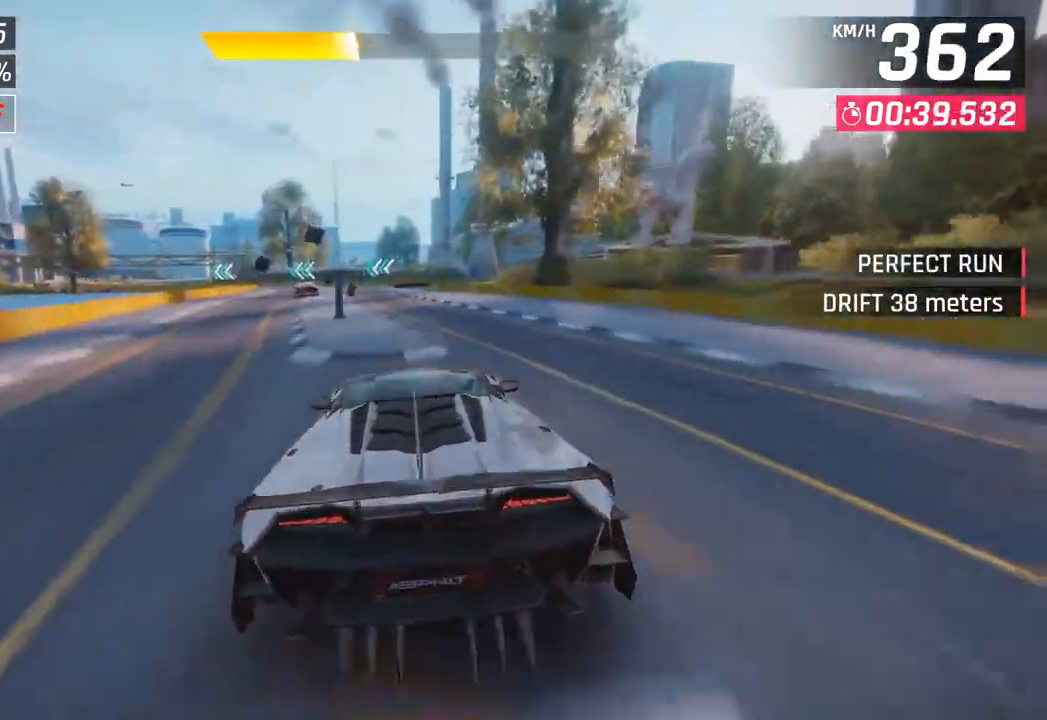
Gameplay with a controller (PlayStation layout); each line is a JSON object with the inputs held at the frame after it. "events" lists button and stick changes between this image and that frame as [ms after this image, input, new state], when the widget could be followed in between.
{"buttons": [], "left_stick": "left", "right_stick": "center", "events": [[67, "left_stick", "left"], [250, "SQUARE", "down"], [367, "SQUARE", "up"]]}
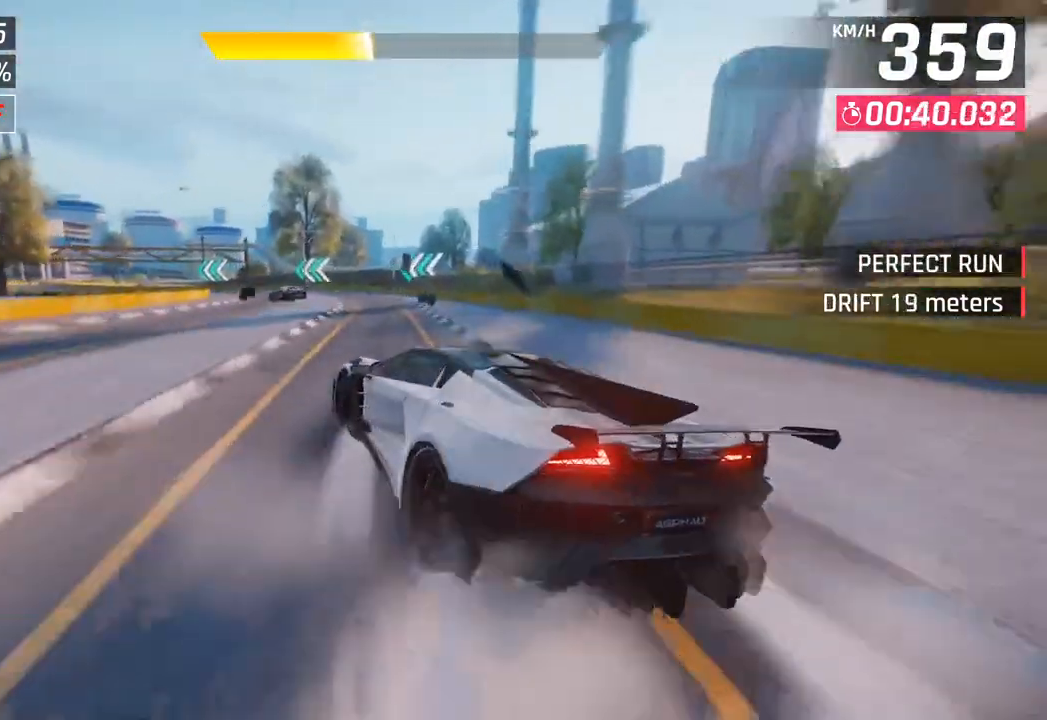
{"buttons": [], "left_stick": "left", "right_stick": "center", "events": []}
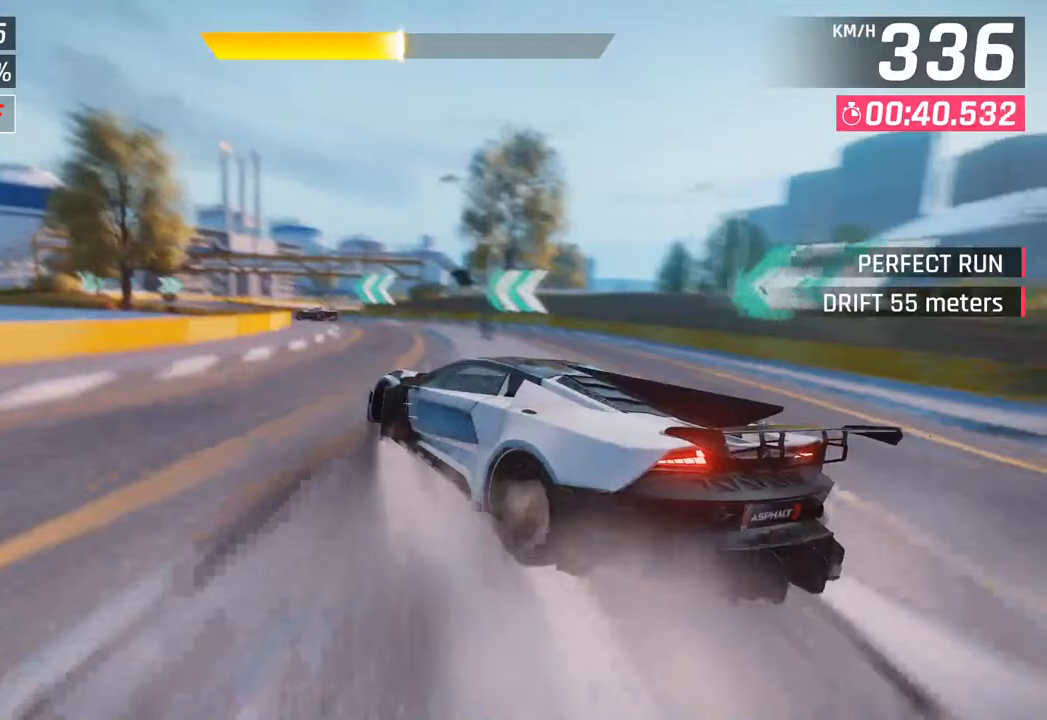
{"buttons": [], "left_stick": "left", "right_stick": "center", "events": []}
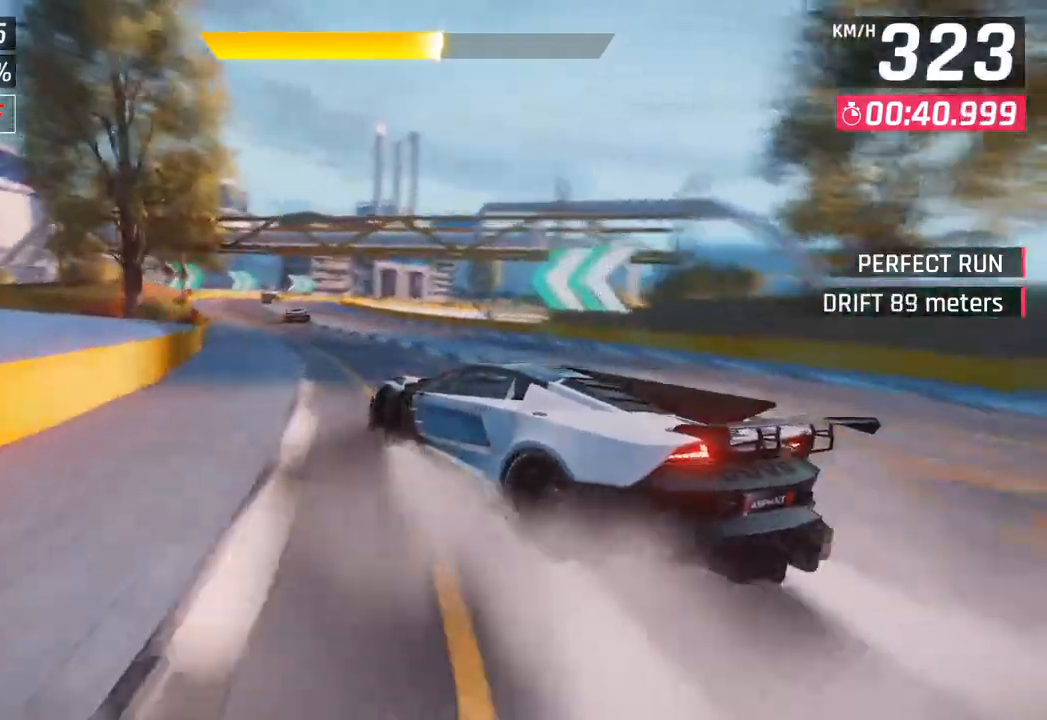
{"buttons": [], "left_stick": "right", "right_stick": "center", "events": [[367, "left_stick", "center"], [433, "left_stick", "right"]]}
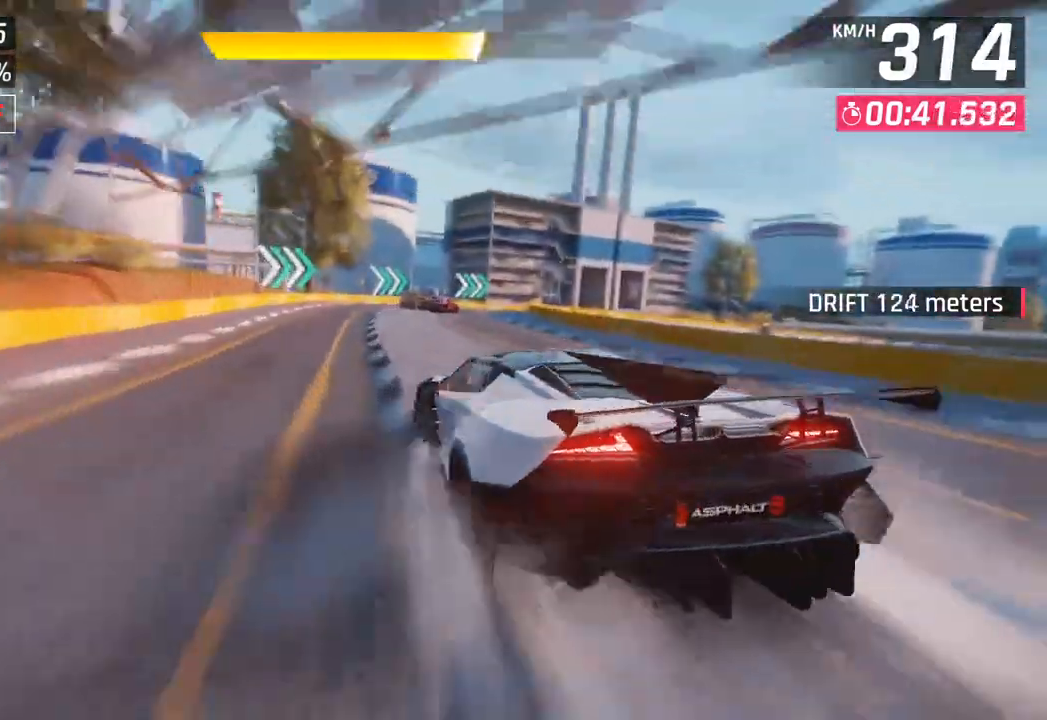
{"buttons": [], "left_stick": "right", "right_stick": "center", "events": []}
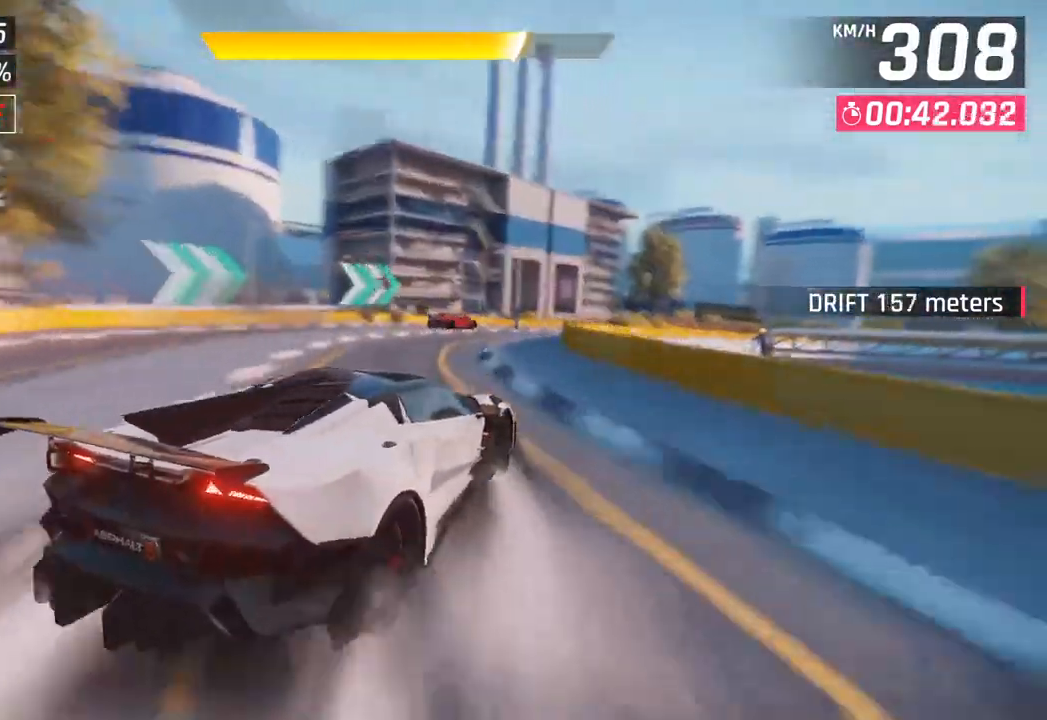
{"buttons": [], "left_stick": "right", "right_stick": "center", "events": []}
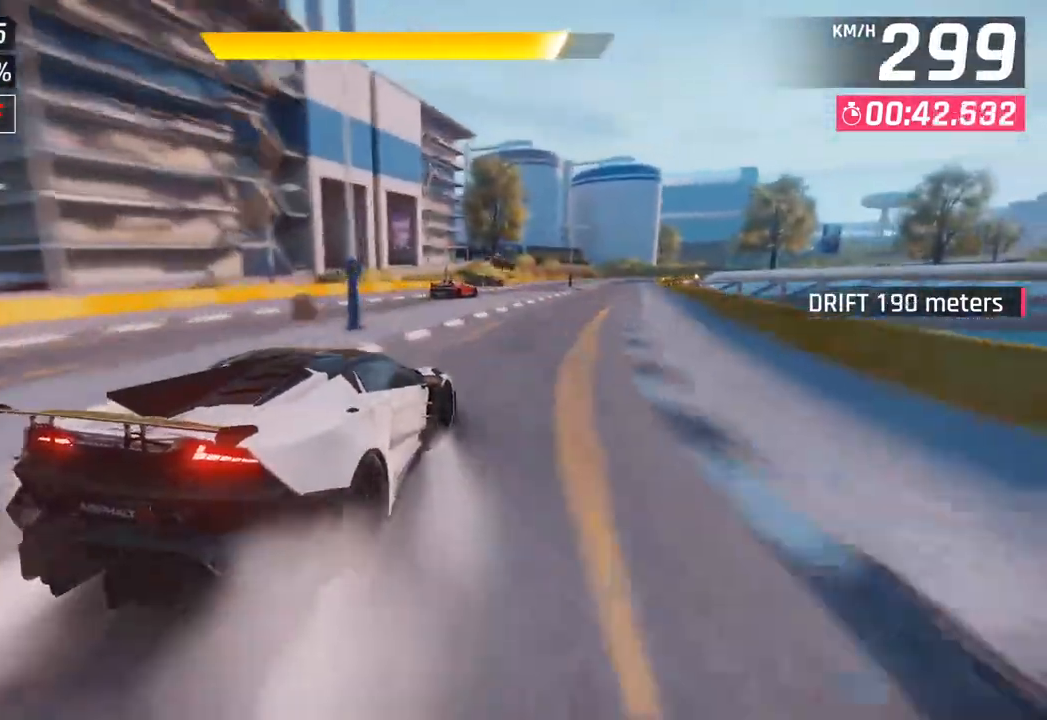
{"buttons": [], "left_stick": "right", "right_stick": "center", "events": []}
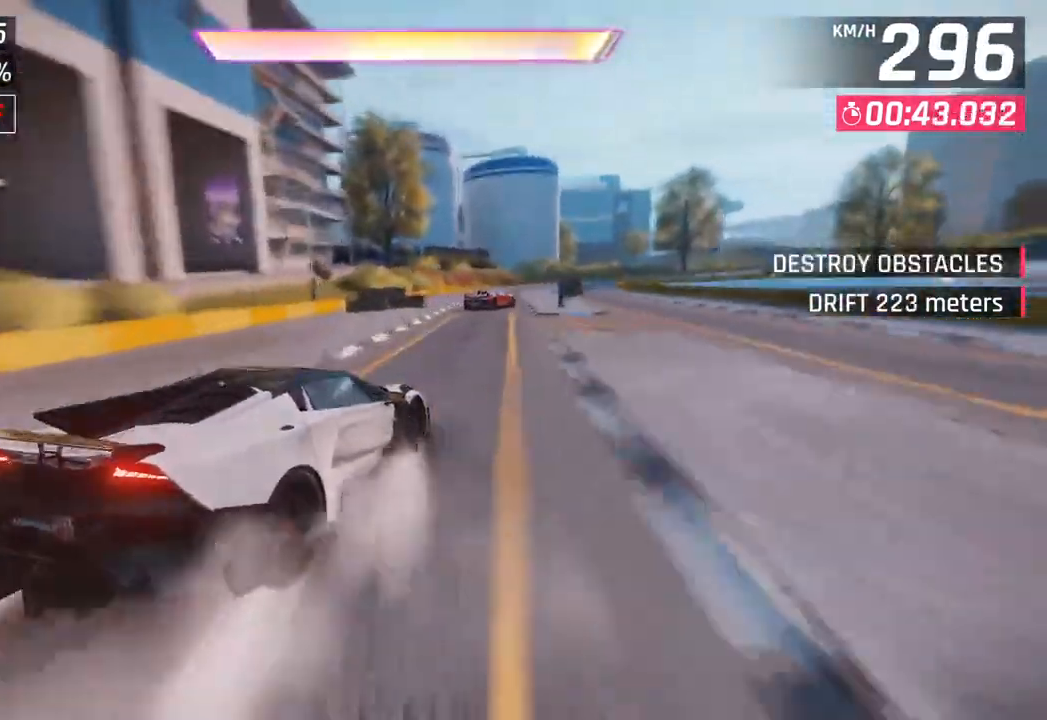
{"buttons": [], "left_stick": "right", "right_stick": "center", "events": []}
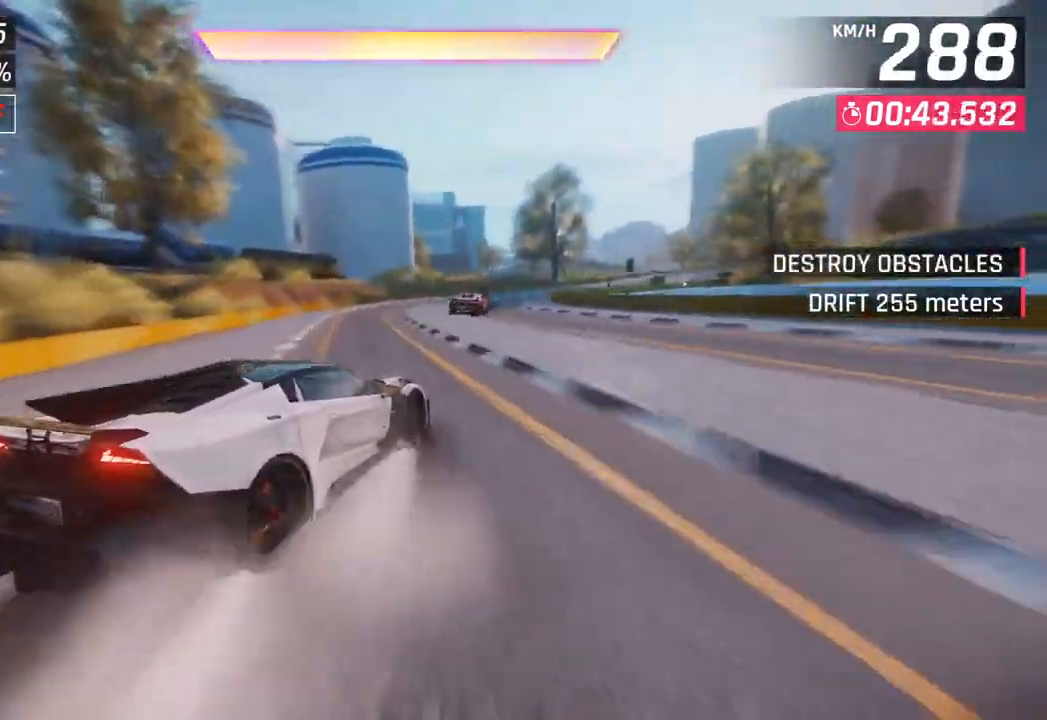
{"buttons": [], "left_stick": "center", "right_stick": "center", "events": [[317, "left_stick", "center"]]}
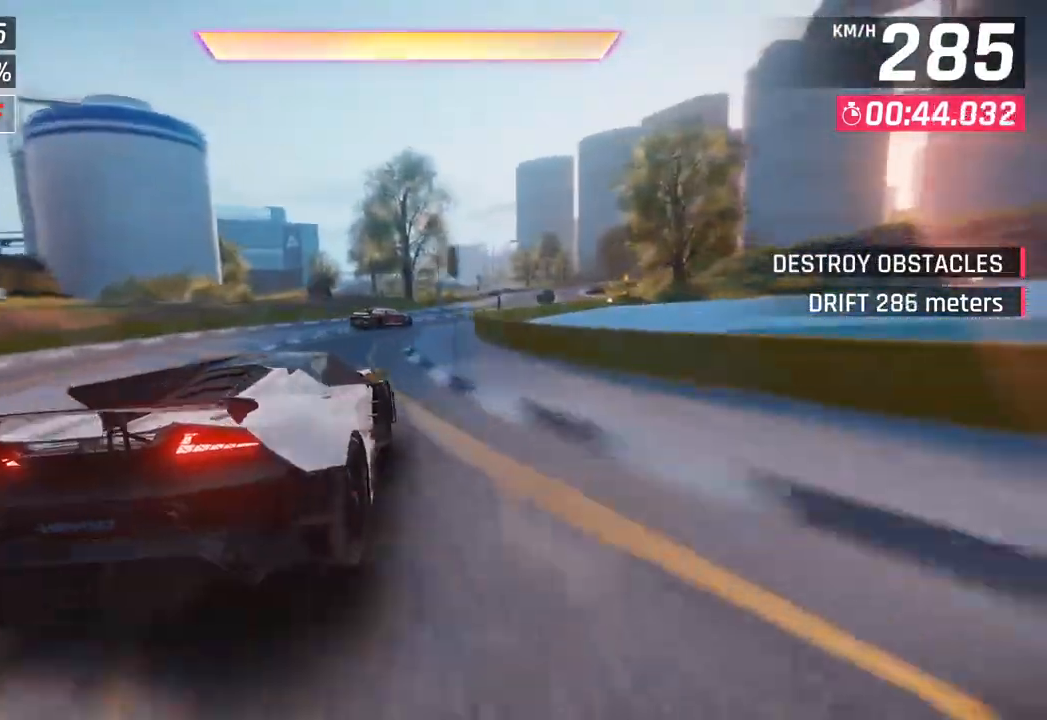
{"buttons": [], "left_stick": "right", "right_stick": "center", "events": [[67, "CROSS", "down"], [117, "left_stick", "right"], [183, "CROSS", "up"], [267, "CROSS", "down"], [400, "CROSS", "up"]]}
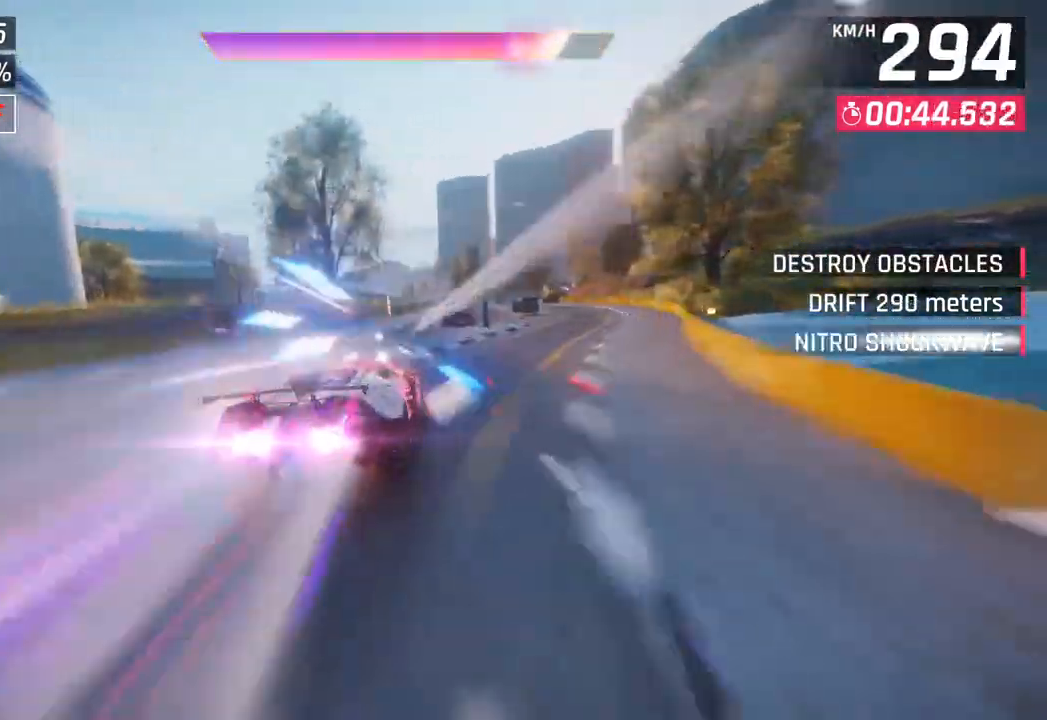
{"buttons": [], "left_stick": "right", "right_stick": "center", "events": []}
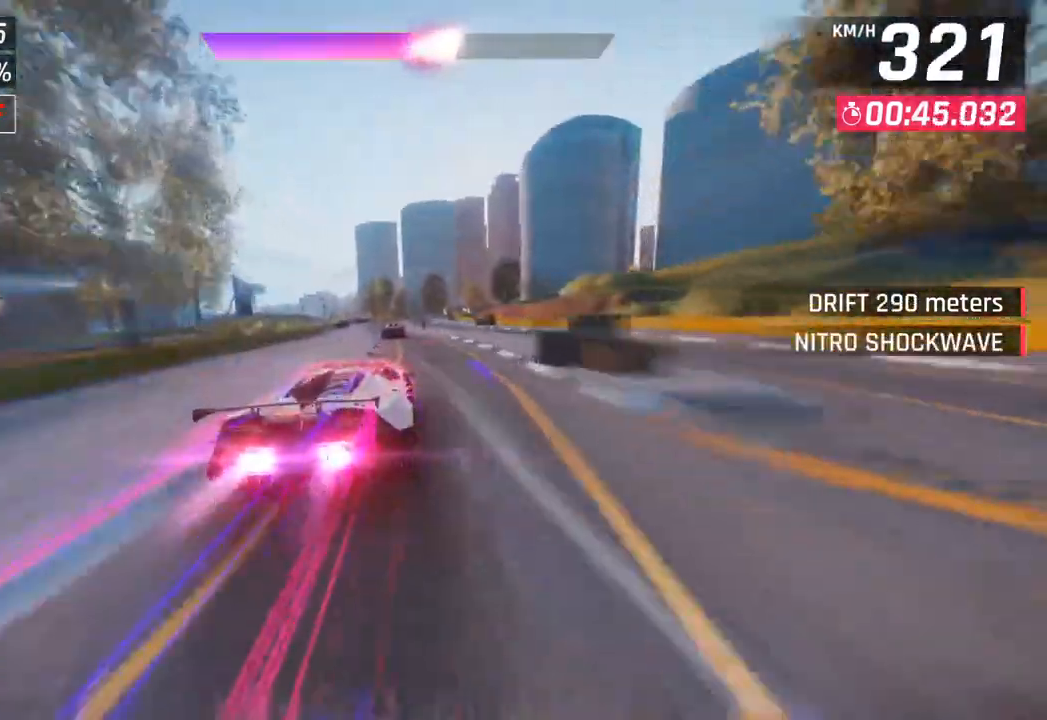
{"buttons": [], "left_stick": "center", "right_stick": "center", "events": [[83, "left_stick", "center"]]}
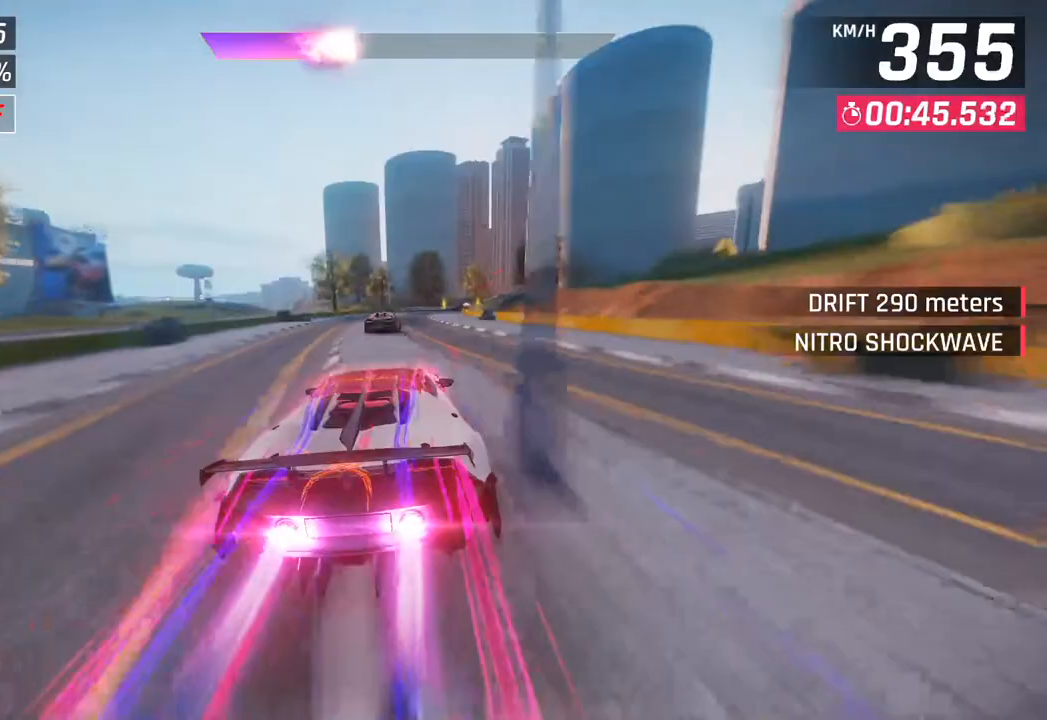
{"buttons": [], "left_stick": "right", "right_stick": "center", "events": [[267, "left_stick", "right"]]}
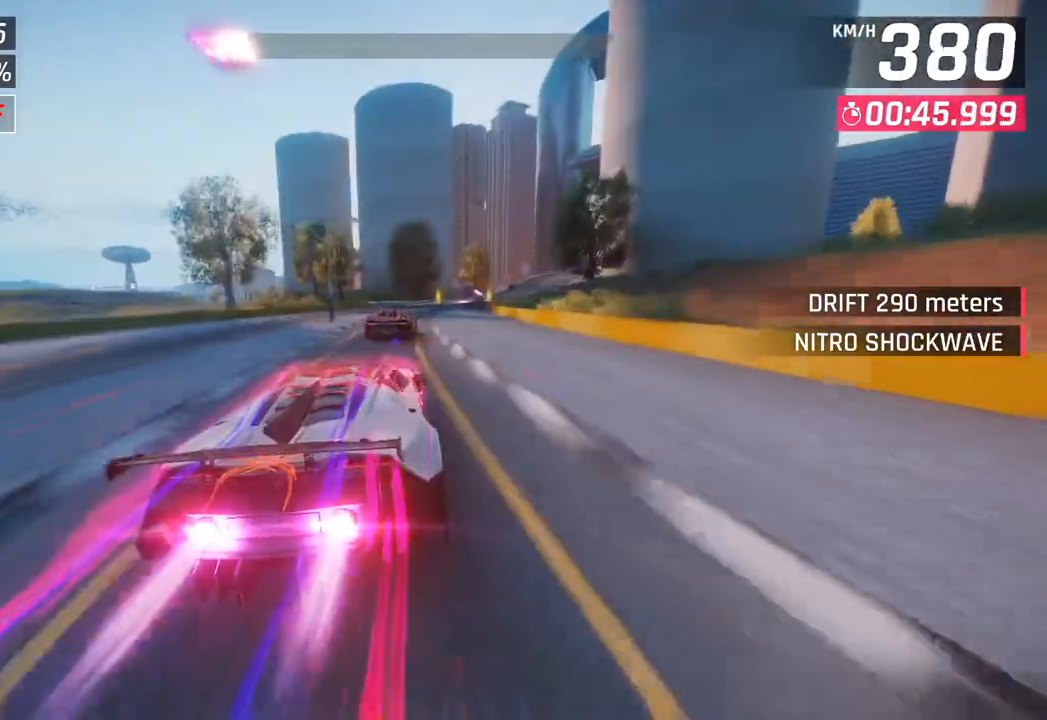
{"buttons": [], "left_stick": "right", "right_stick": "center", "events": []}
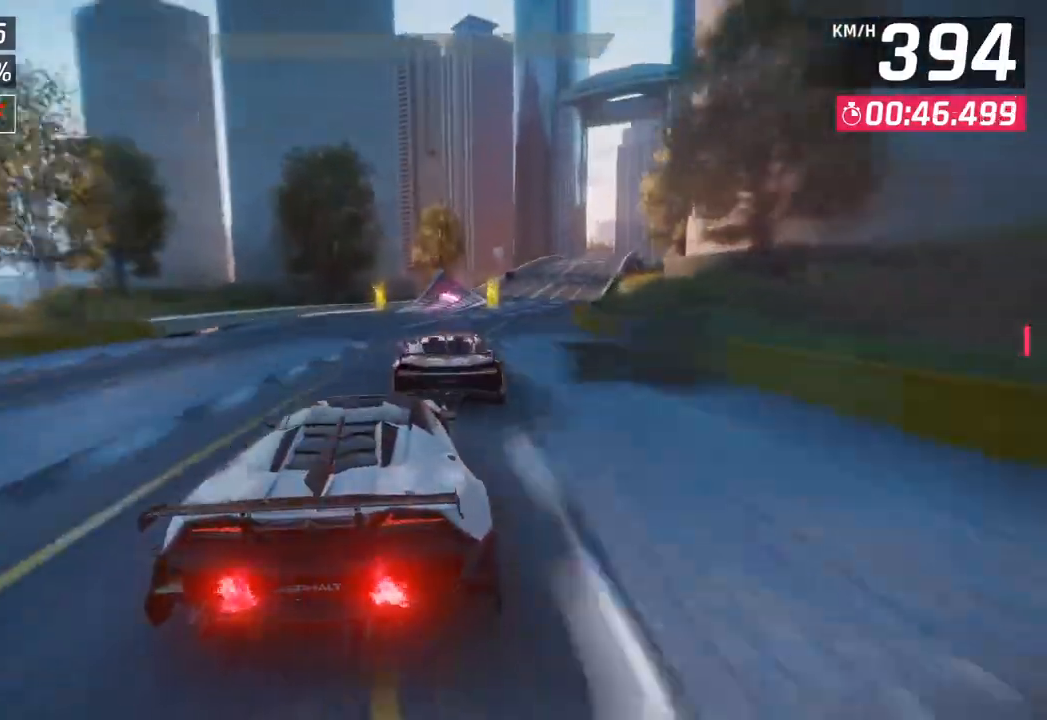
{"buttons": [], "left_stick": "center", "right_stick": "center", "events": [[433, "left_stick", "center"]]}
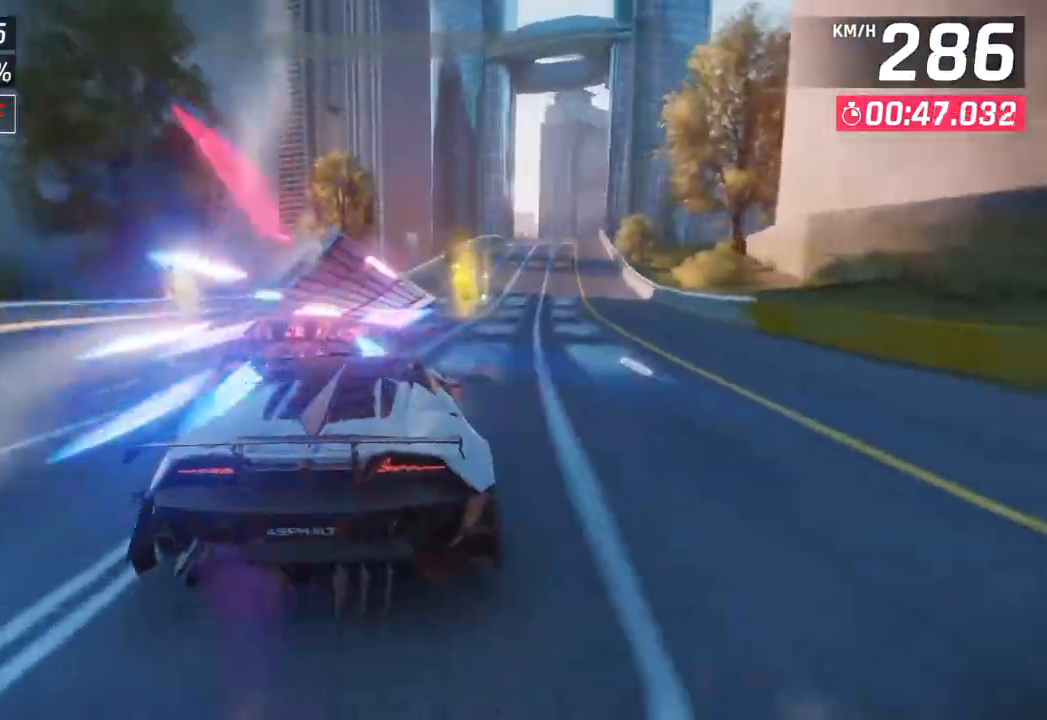
{"buttons": [], "left_stick": "right", "right_stick": "center", "events": [[50, "left_stick", "left"], [300, "SQUARE", "down"], [417, "SQUARE", "up"], [450, "left_stick", "center"], [500, "left_stick", "right"]]}
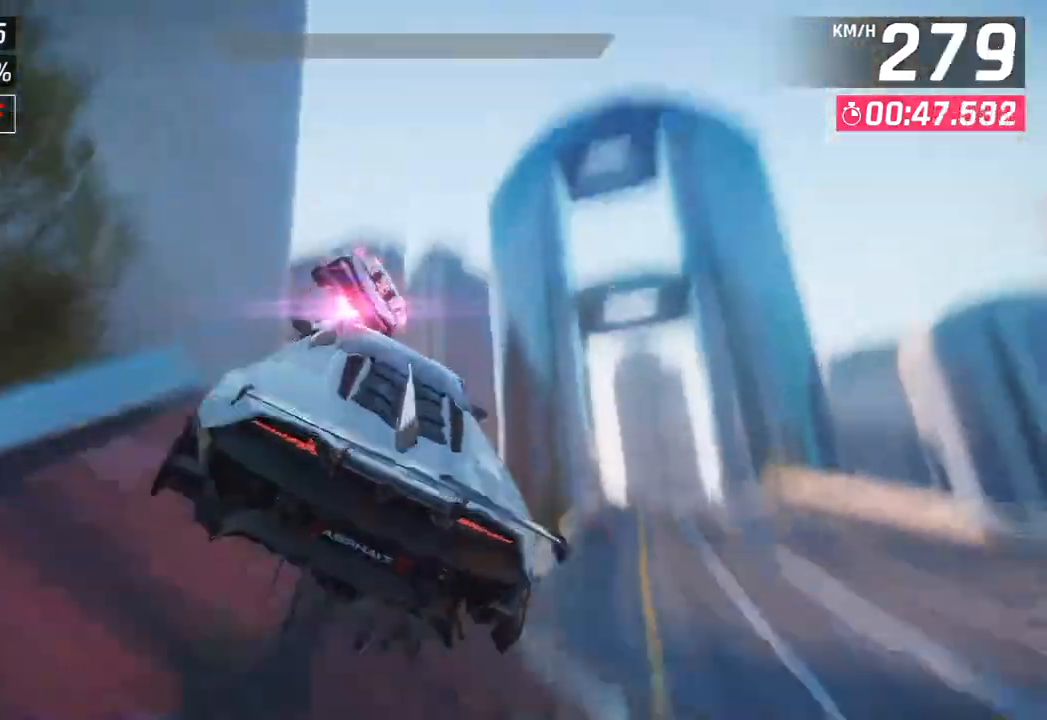
{"buttons": ["CROSS", "R1"], "left_stick": "right", "right_stick": "center", "events": [[33, "CROSS", "down"], [133, "CROSS", "up"], [250, "CROSS", "down"], [250, "R1", "down"], [383, "CROSS", "up"], [433, "R1", "up"], [483, "R1", "down"], [500, "CROSS", "down"]]}
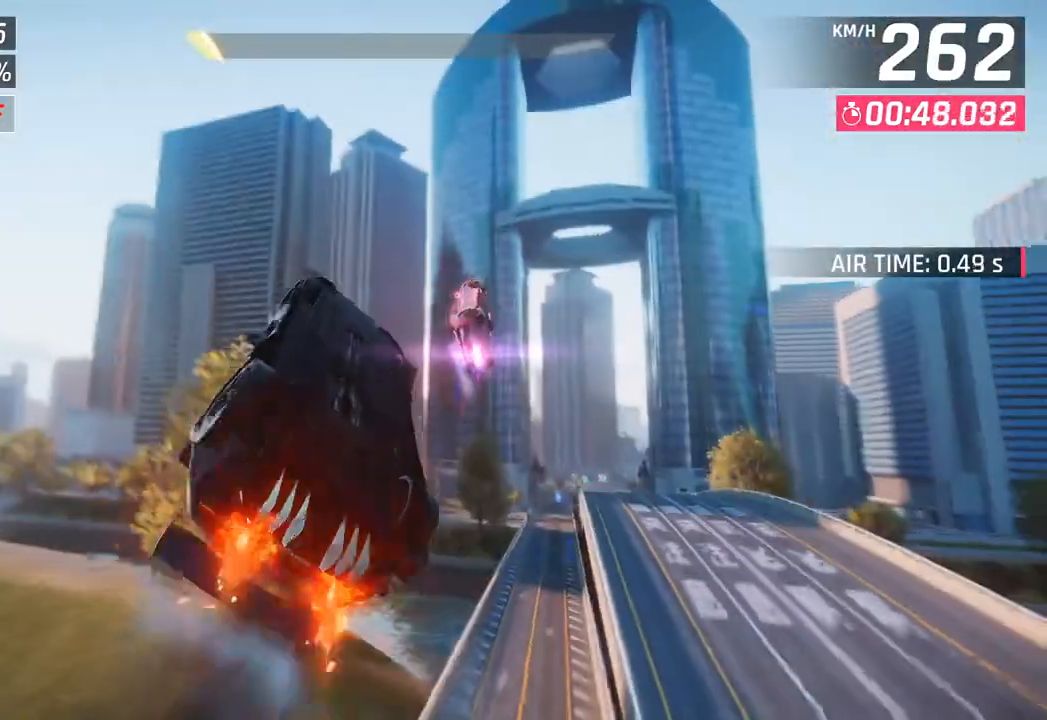
{"buttons": ["CROSS", "R1"], "left_stick": "right", "right_stick": "center", "events": [[150, "CROSS", "up"], [167, "R1", "up"], [233, "R1", "down"], [250, "CROSS", "down"], [400, "CROSS", "up"], [433, "R1", "up"], [483, "CROSS", "down"], [483, "R1", "down"]]}
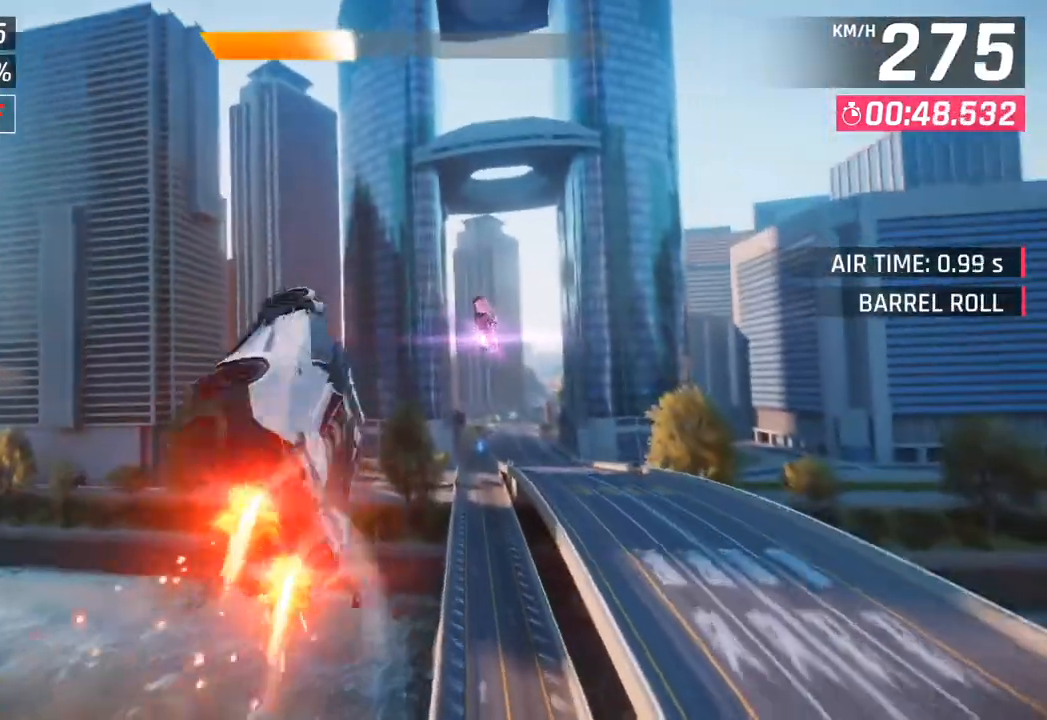
{"buttons": ["CROSS"], "left_stick": "right", "right_stick": "center", "events": [[167, "CROSS", "up"], [167, "R1", "up"], [233, "R1", "down"], [250, "CROSS", "down"], [433, "CROSS", "up"], [433, "R1", "up"], [500, "CROSS", "down"]]}
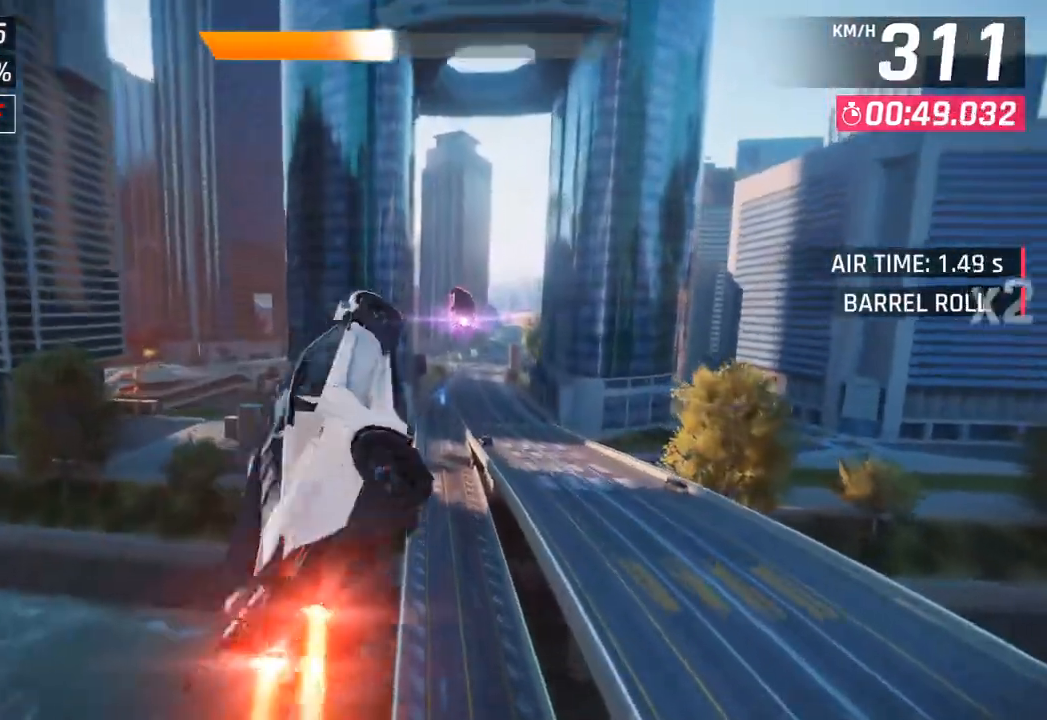
{"buttons": [], "left_stick": "center", "right_stick": "center", "events": [[17, "R1", "down"], [117, "left_stick", "center"], [167, "CROSS", "up"], [200, "R1", "up"], [267, "CROSS", "down"], [267, "R1", "down"], [433, "CROSS", "up"], [450, "R1", "up"]]}
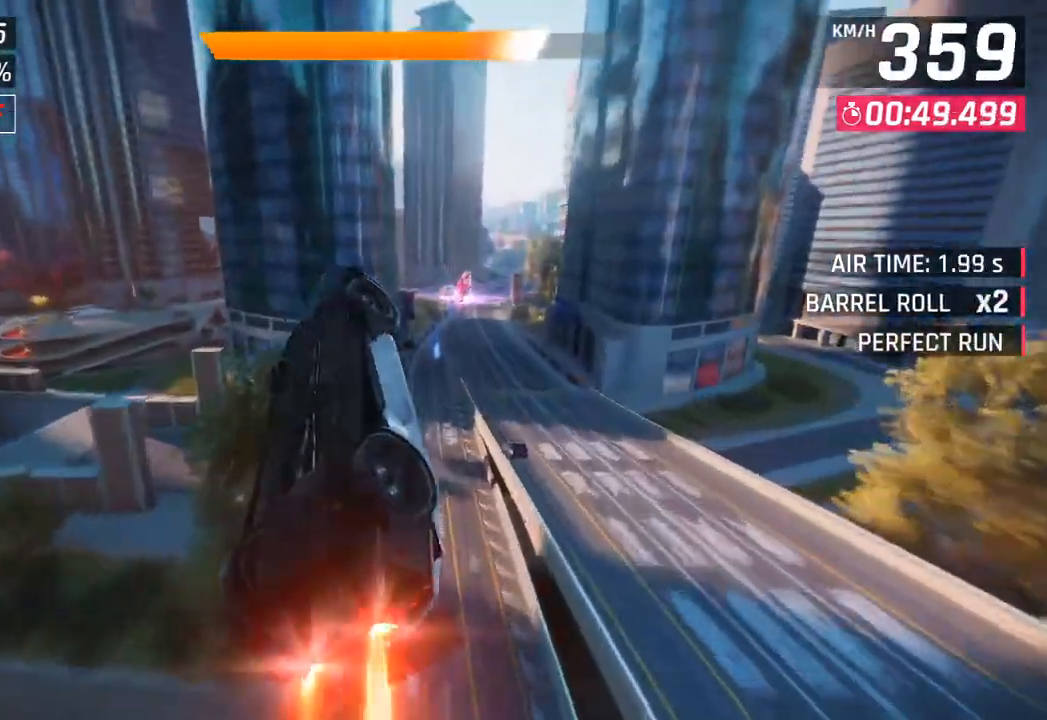
{"buttons": [], "left_stick": "right", "right_stick": "center", "events": [[17, "CROSS", "down"], [33, "R1", "down"], [183, "CROSS", "up"], [200, "R1", "up"], [283, "CROSS", "down"], [300, "R1", "down"], [300, "left_stick", "right"], [467, "CROSS", "up"], [483, "R1", "up"]]}
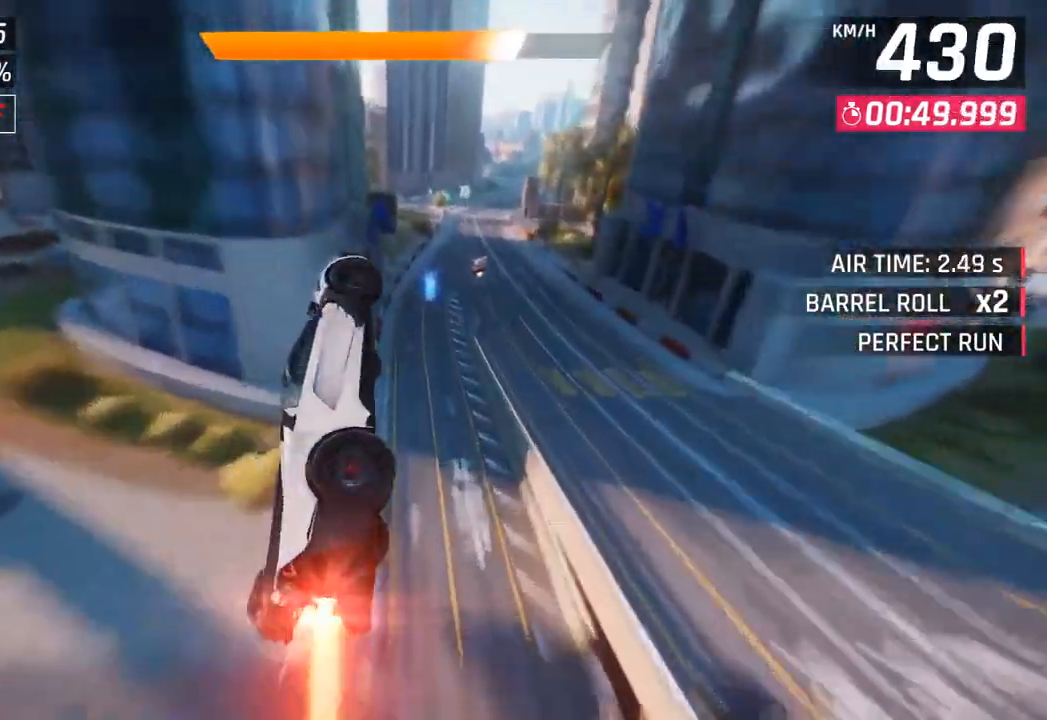
{"buttons": ["SQUARE"], "left_stick": "right", "right_stick": "center", "events": [[500, "SQUARE", "down"]]}
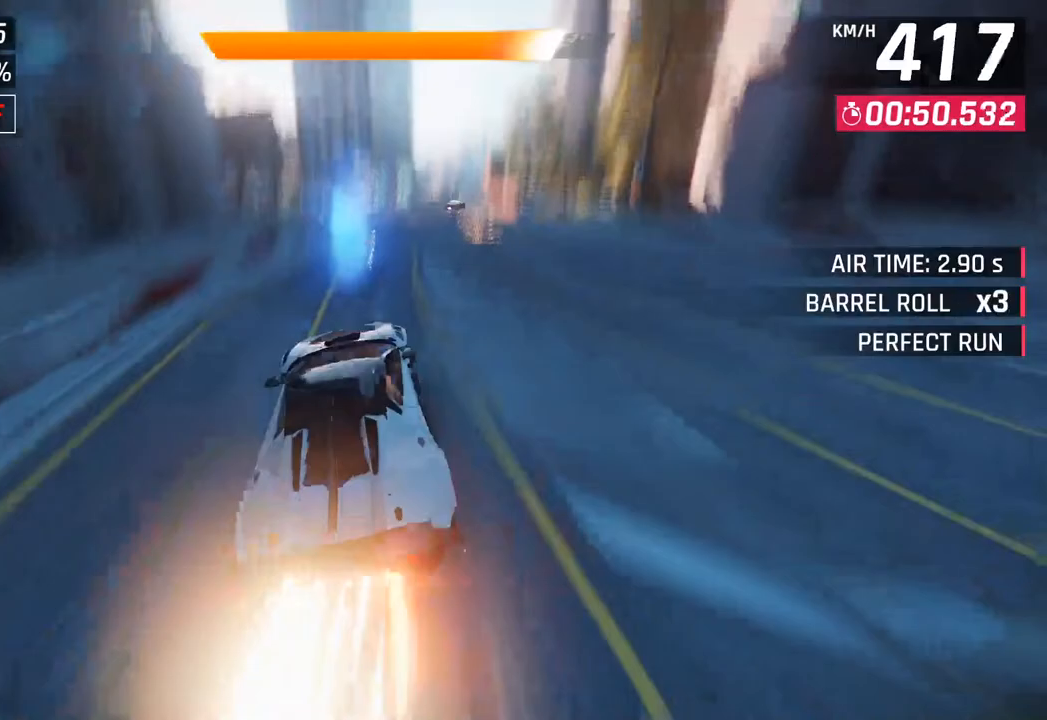
{"buttons": [], "left_stick": "right", "right_stick": "center", "events": [[167, "SQUARE", "up"]]}
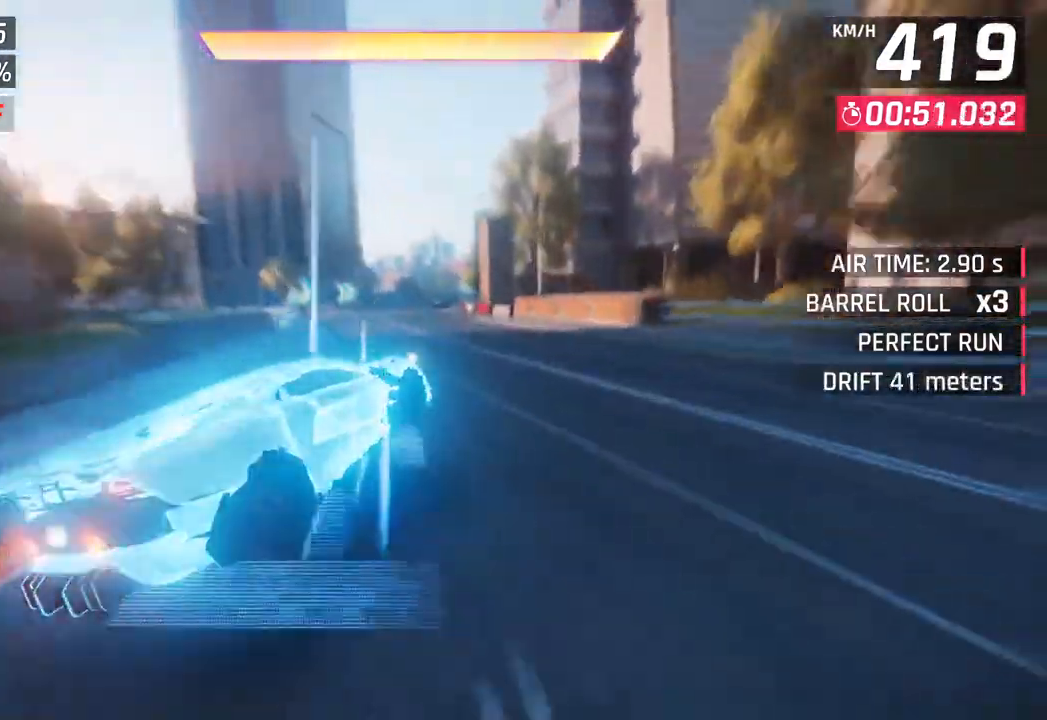
{"buttons": ["CROSS"], "left_stick": "center", "right_stick": "center", "events": [[100, "left_stick", "center"], [217, "CROSS", "down"], [300, "CROSS", "up"], [450, "SQUARE", "down"], [483, "CROSS", "down"], [483, "SQUARE", "up"]]}
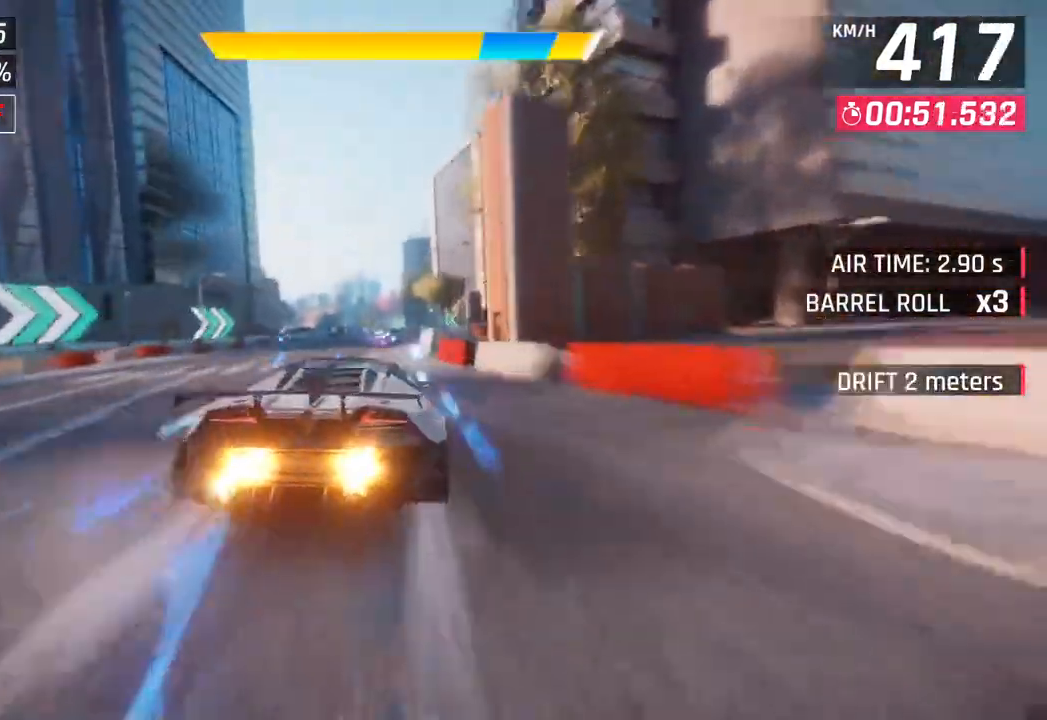
{"buttons": [], "left_stick": "center", "right_stick": "center", "events": [[167, "CROSS", "up"]]}
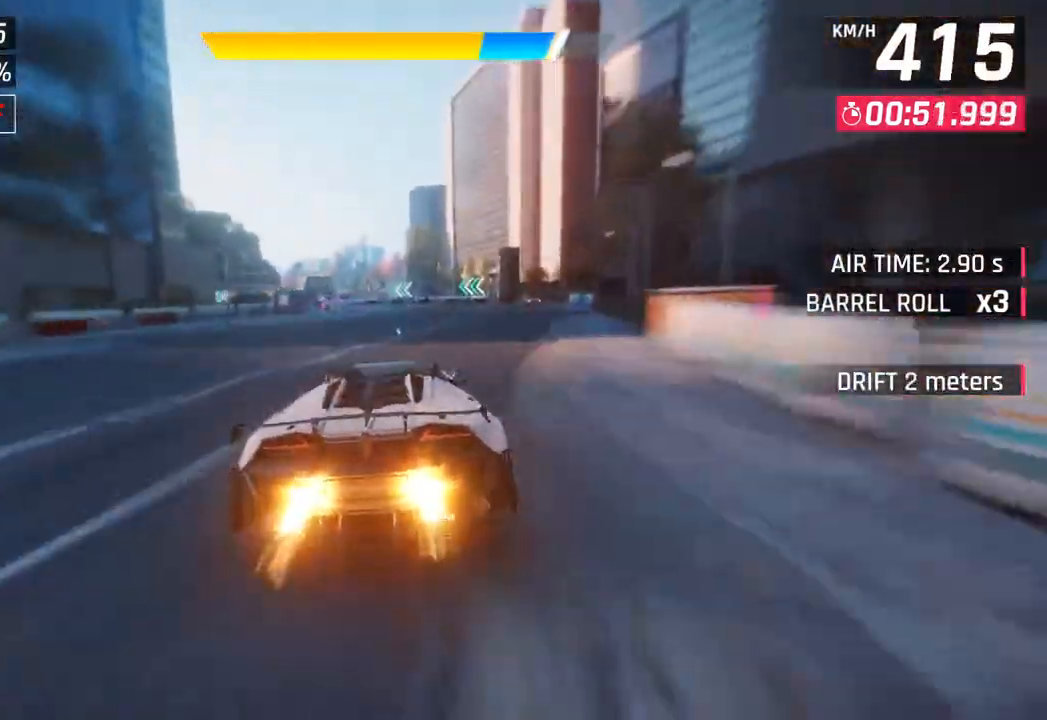
{"buttons": [], "left_stick": "left", "right_stick": "center", "events": [[50, "left_stick", "left"], [300, "CROSS", "down"], [433, "CROSS", "up"]]}